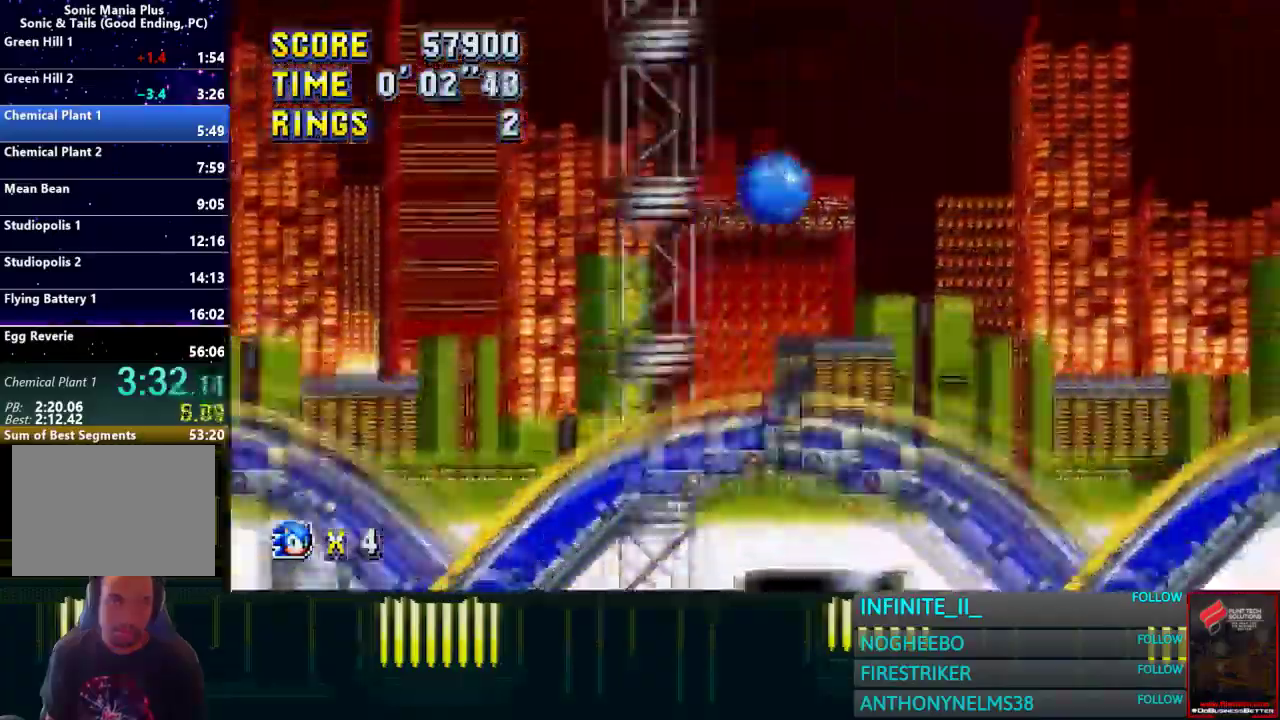
Gameplay with a controller (PlayStation layout); each line is a JSON object with the inputs held at the frame after it. "events" lists button and stick changes between this image and that frame as [ms after this image, input, new state], when the widget could be followed in between.
{"buttons": ["CROSS"], "left_stick": "right", "right_stick": "center", "events": []}
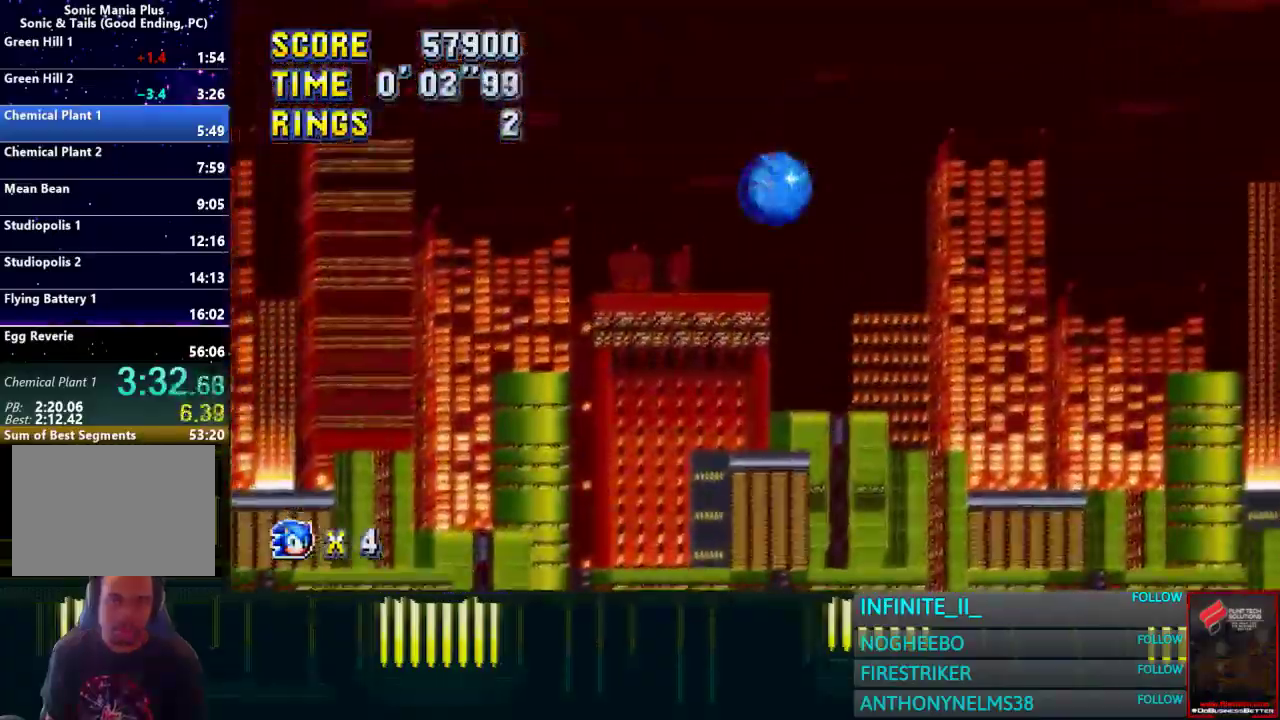
{"buttons": ["CROSS"], "left_stick": "right", "right_stick": "center", "events": [[134, "CROSS", "up"], [201, "CROSS", "down"]]}
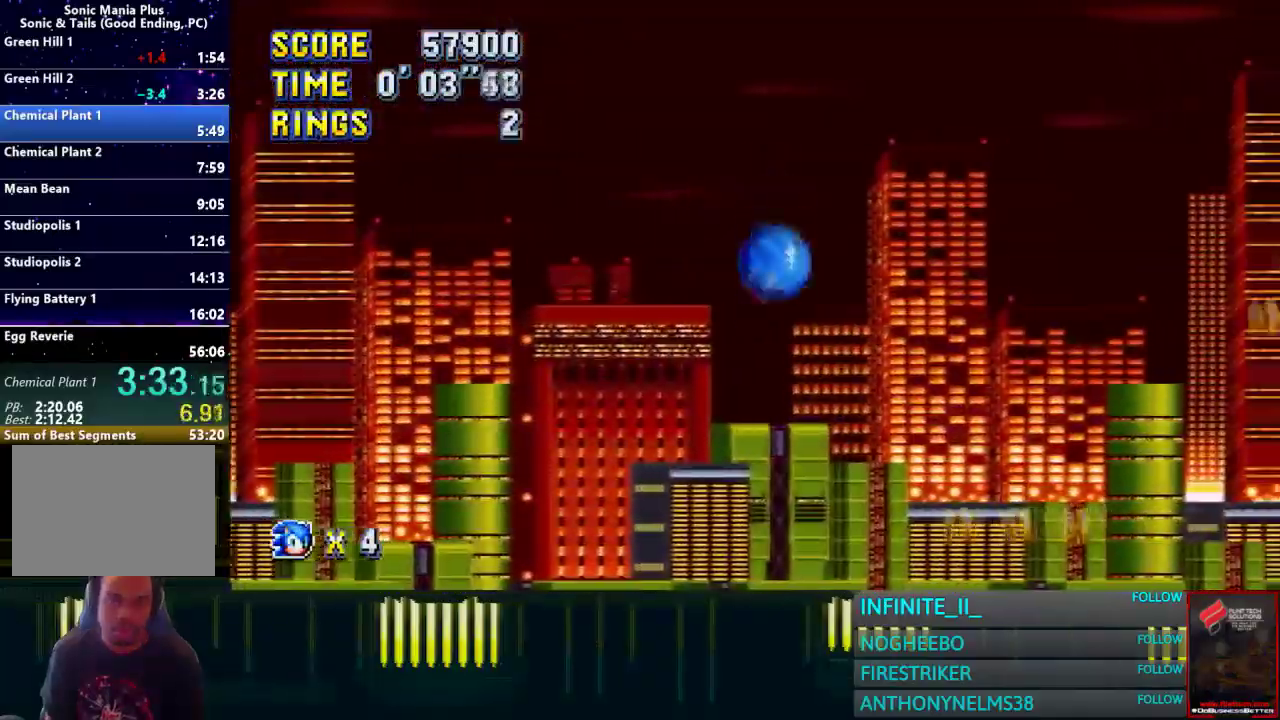
{"buttons": ["CROSS"], "left_stick": "right", "right_stick": "center", "events": []}
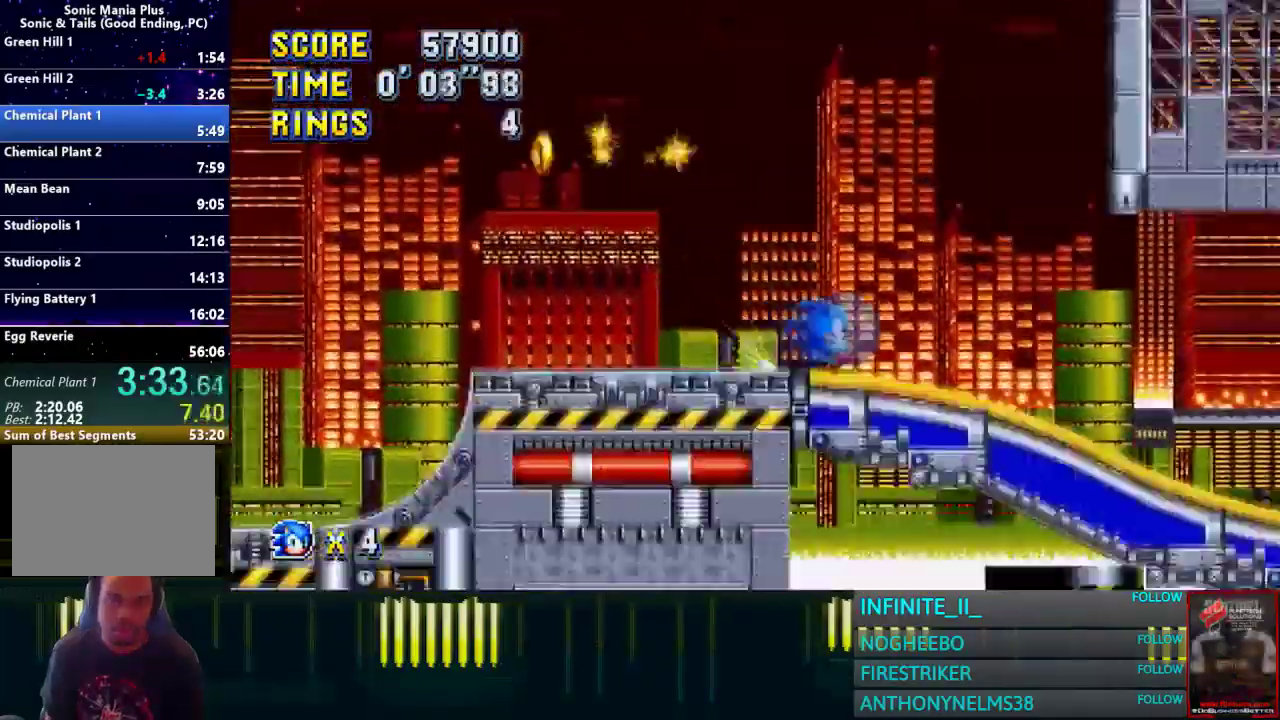
{"buttons": [], "left_stick": "right", "right_stick": "center", "events": [[167, "CROSS", "up"]]}
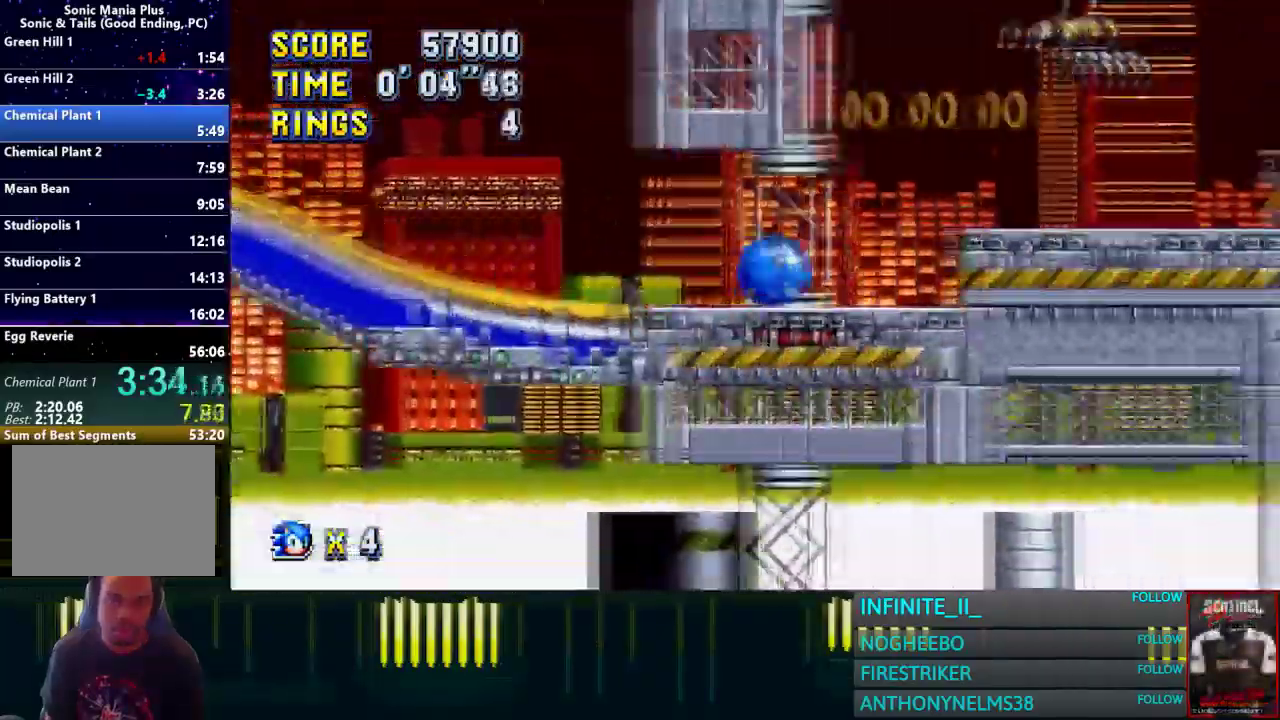
{"buttons": ["CROSS"], "left_stick": "right", "right_stick": "center", "events": [[67, "CROSS", "down"], [200, "CROSS", "up"], [267, "CROSS", "down"]]}
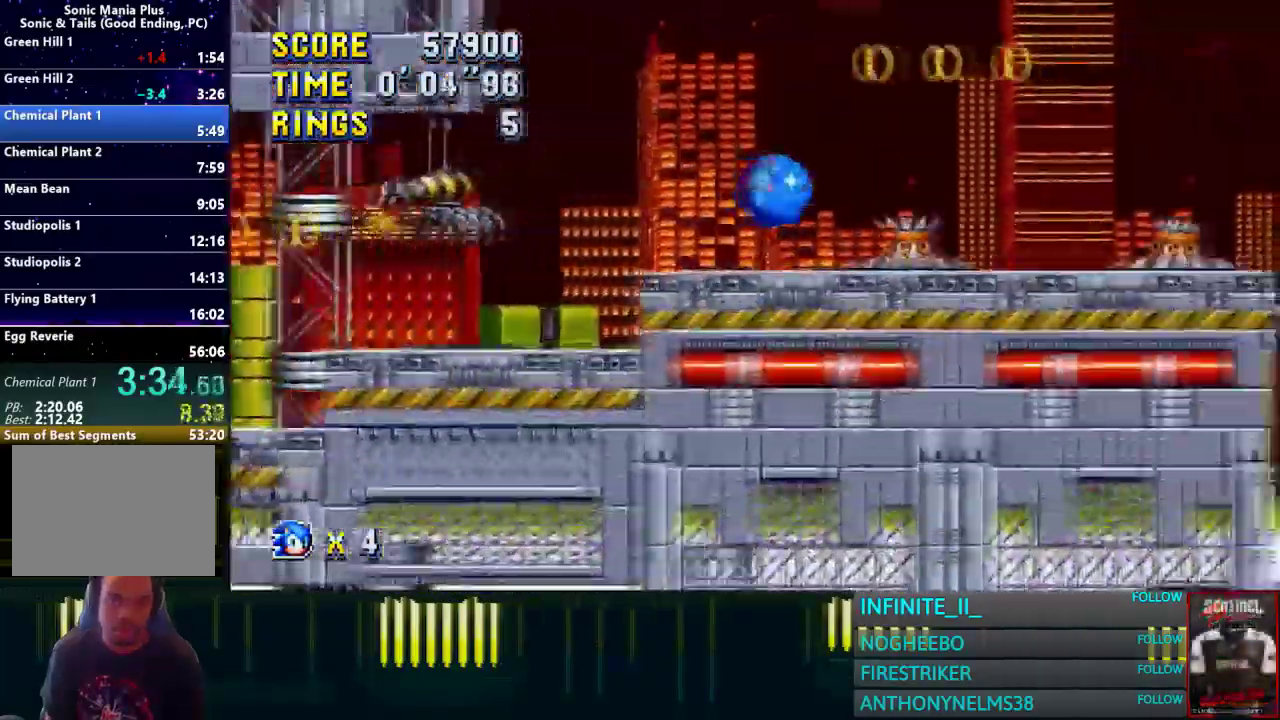
{"buttons": ["CROSS"], "left_stick": "right", "right_stick": "center", "events": []}
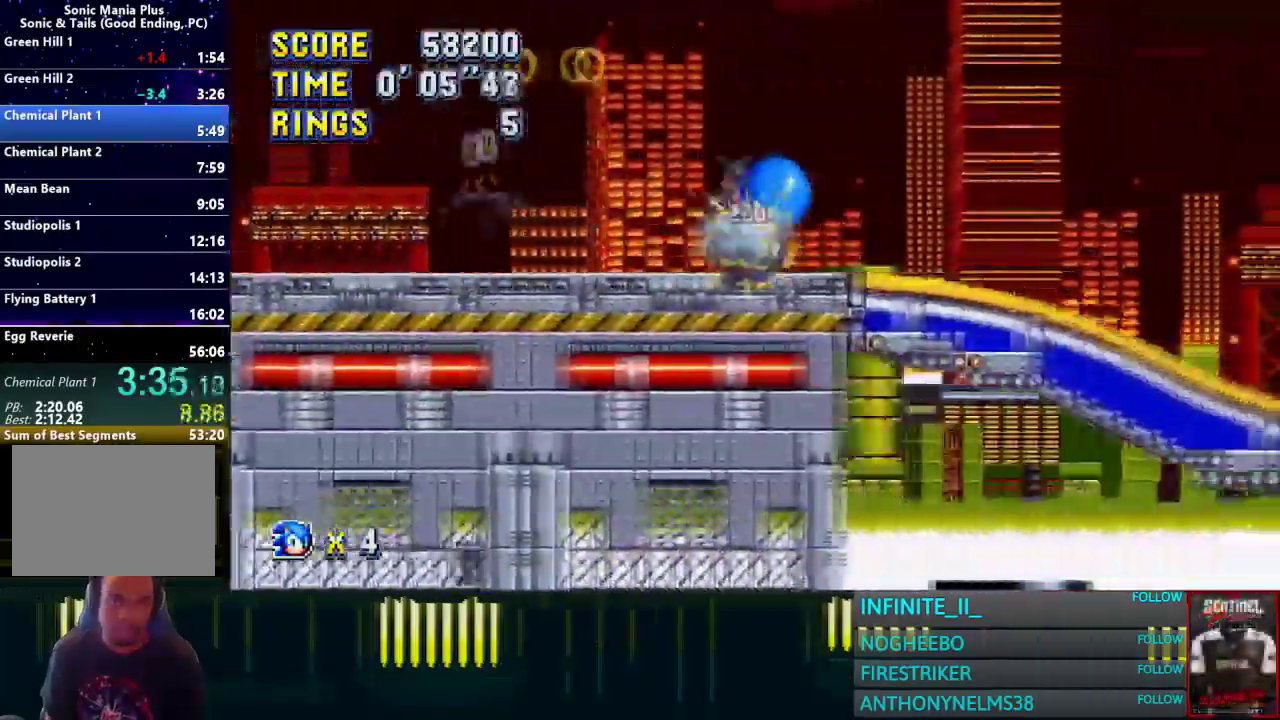
{"buttons": ["CROSS"], "left_stick": "right", "right_stick": "center", "events": []}
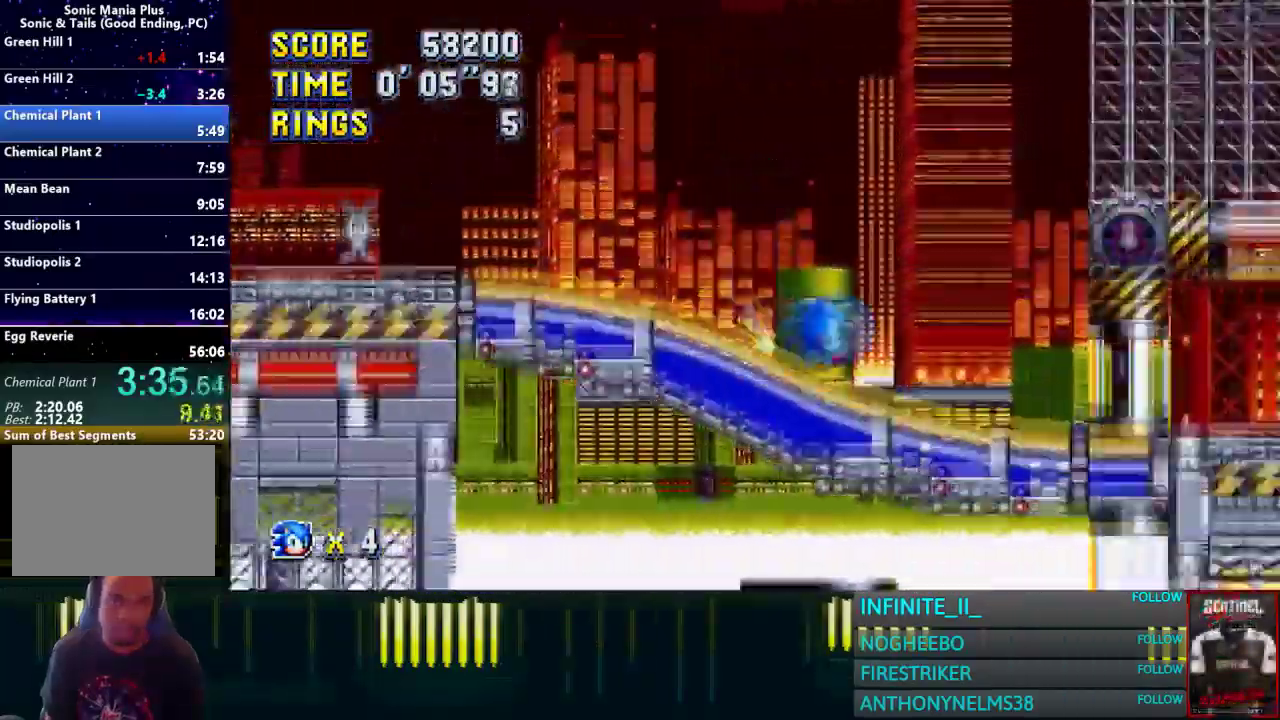
{"buttons": [], "left_stick": "right", "right_stick": "center", "events": [[234, "CROSS", "up"]]}
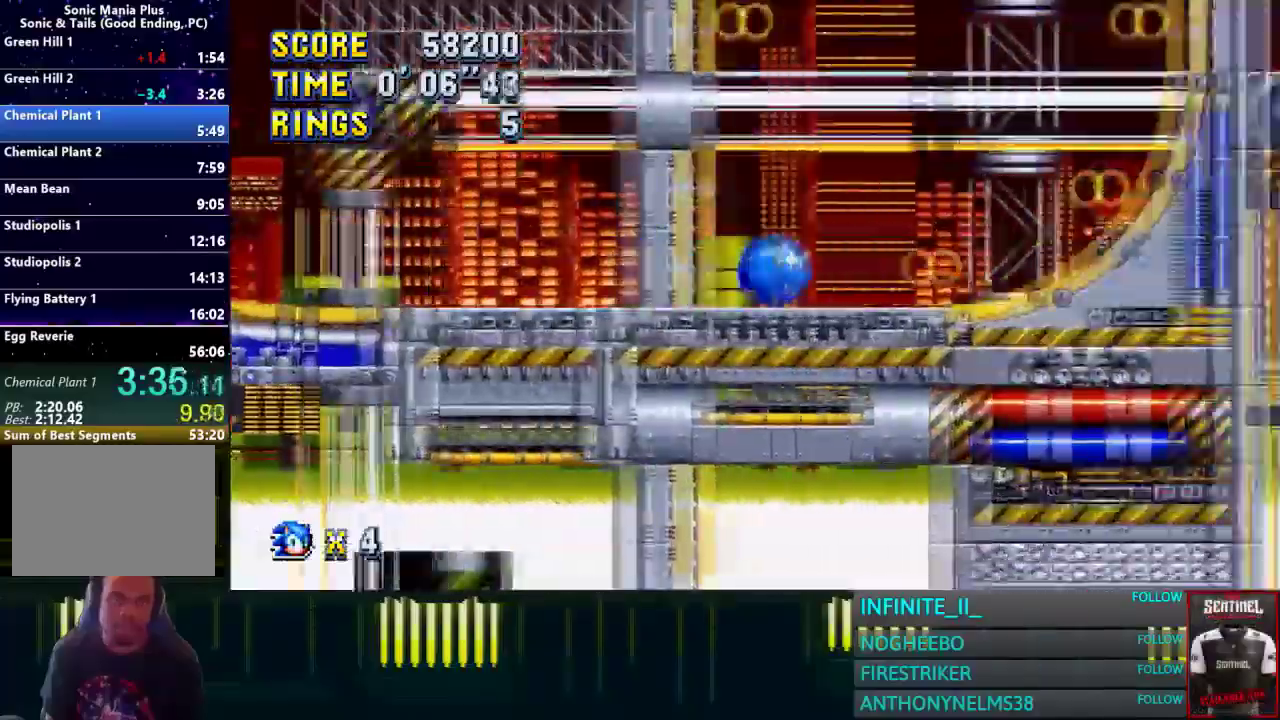
{"buttons": [], "left_stick": "down", "right_stick": "center"}
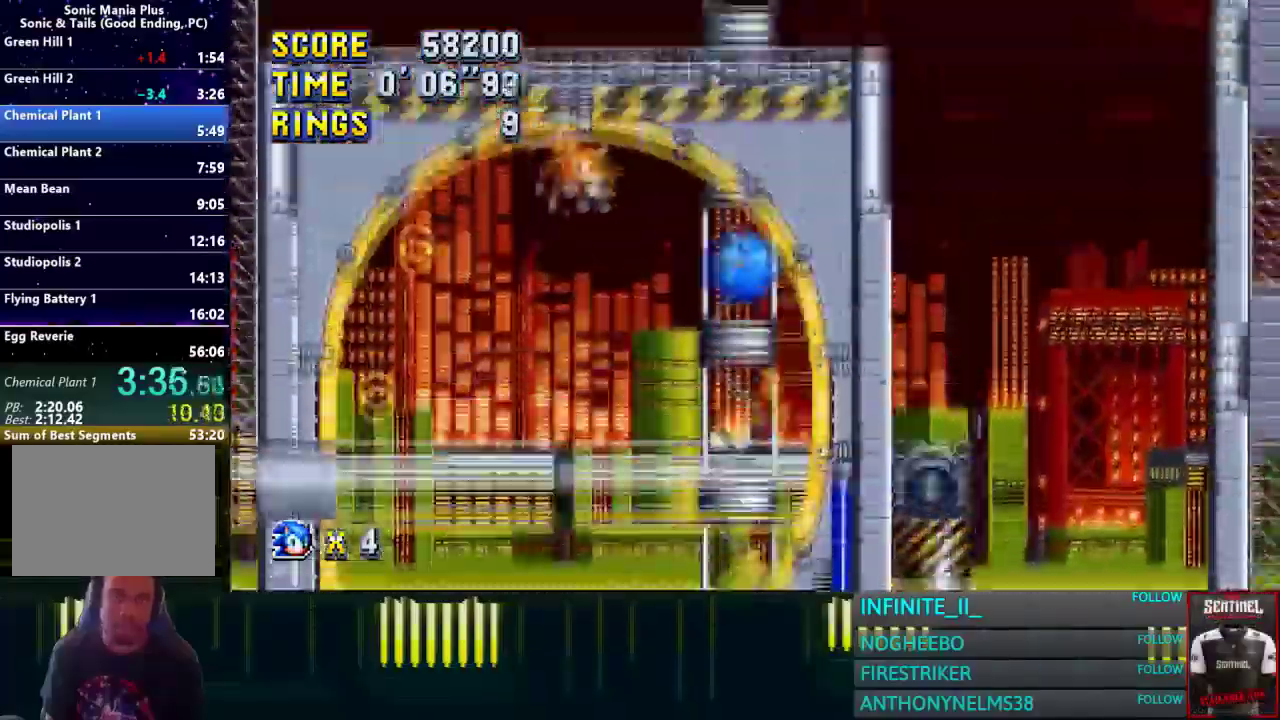
{"buttons": [], "left_stick": "down", "right_stick": "center"}
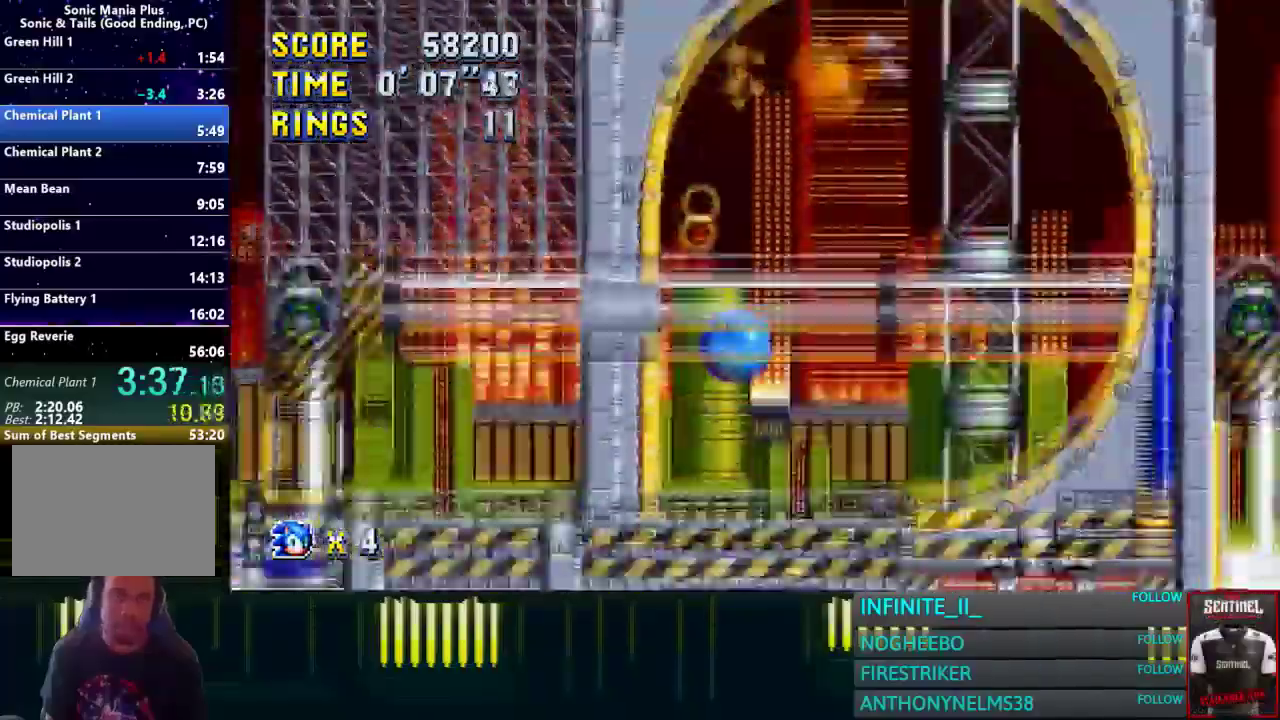
{"buttons": [], "left_stick": "down", "right_stick": "center"}
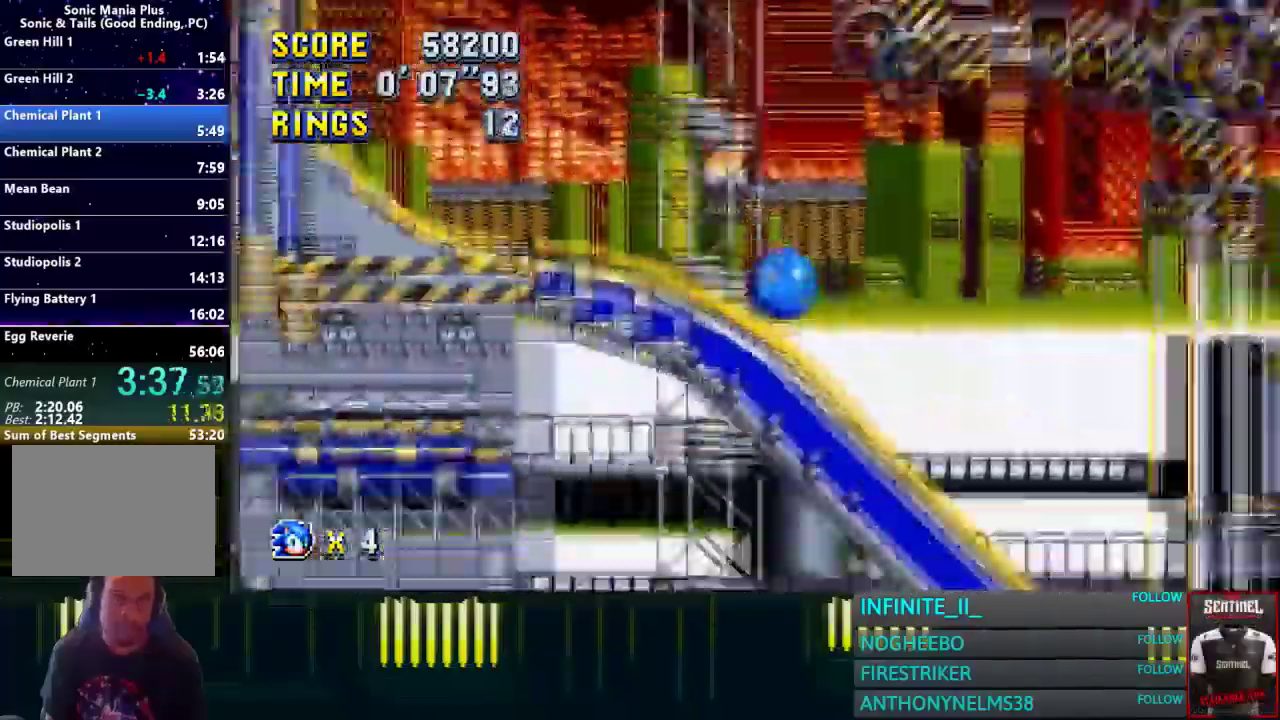
{"buttons": [], "left_stick": "down", "right_stick": "center"}
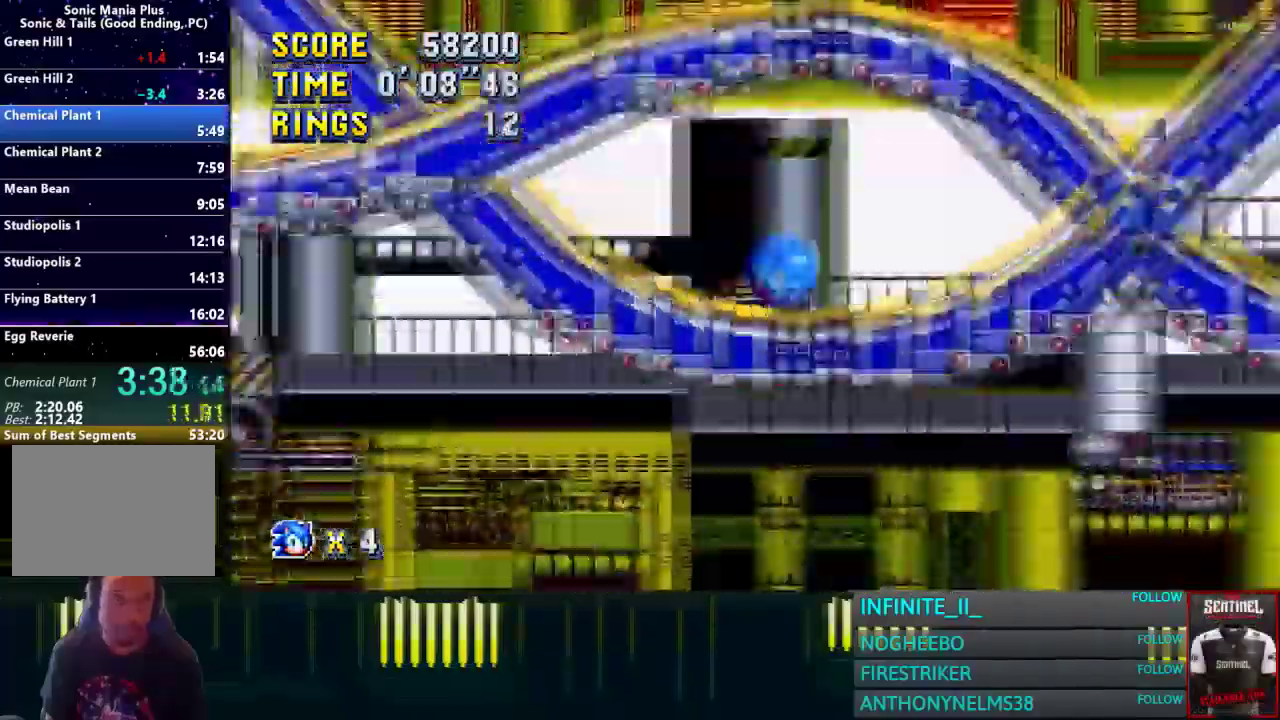
{"buttons": [], "left_stick": "down", "right_stick": "center"}
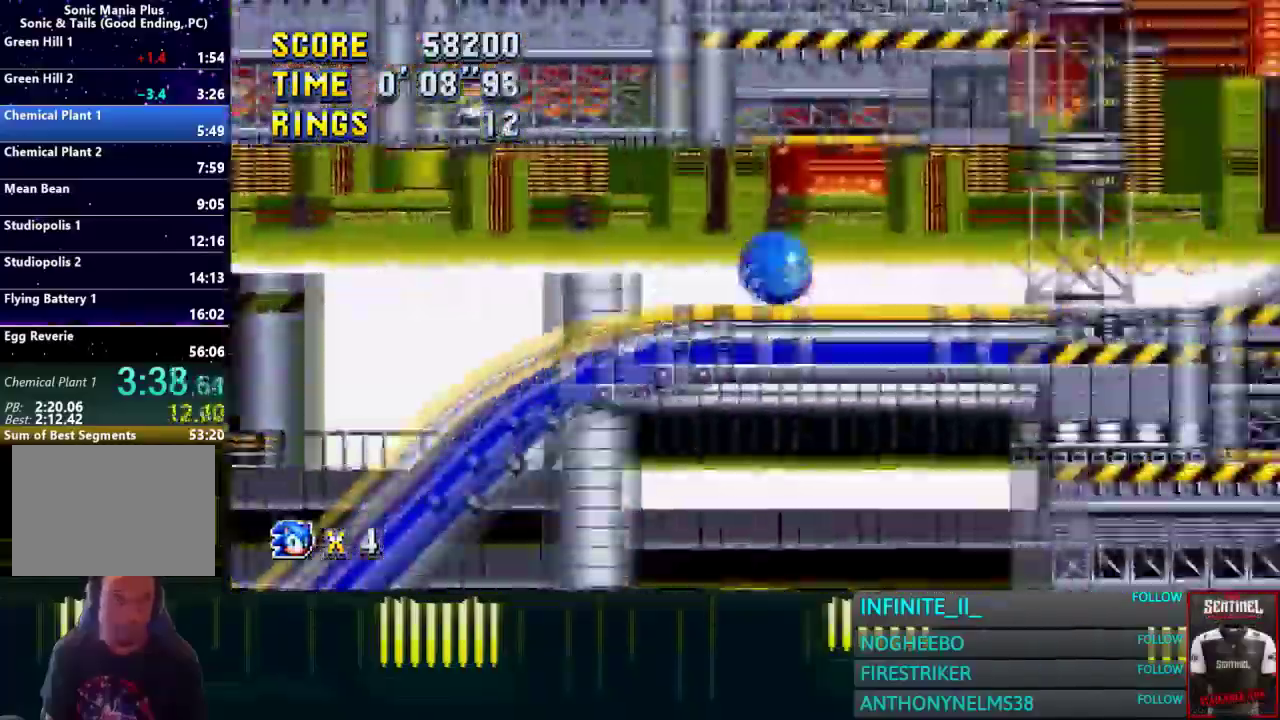
{"buttons": [], "left_stick": "left", "right_stick": "center"}
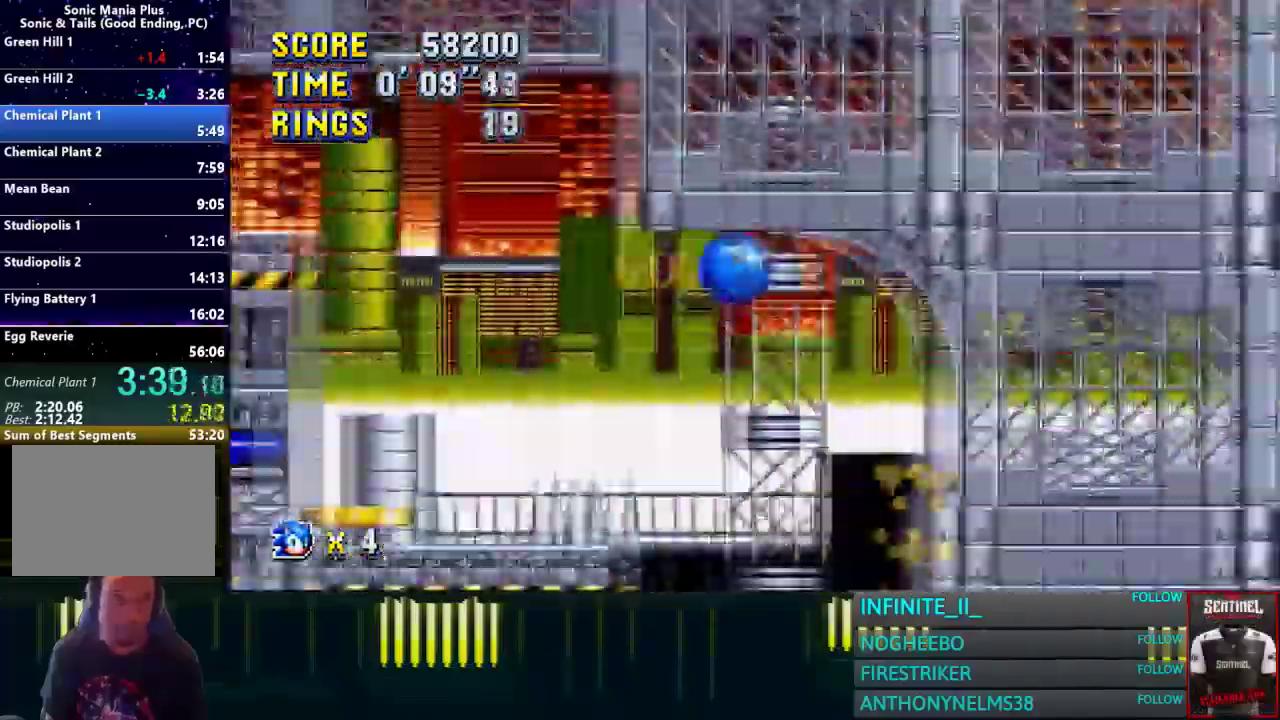
{"buttons": [], "left_stick": "left", "right_stick": "center"}
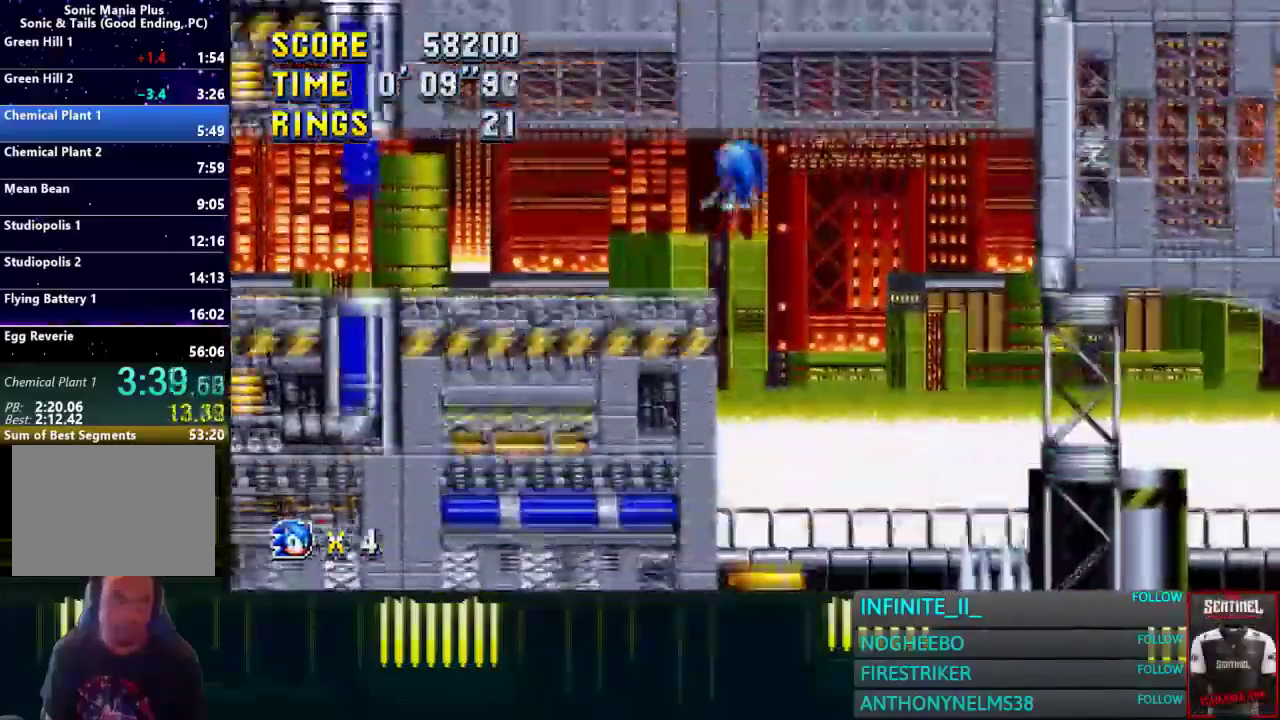
{"buttons": [], "left_stick": "down", "right_stick": "center"}
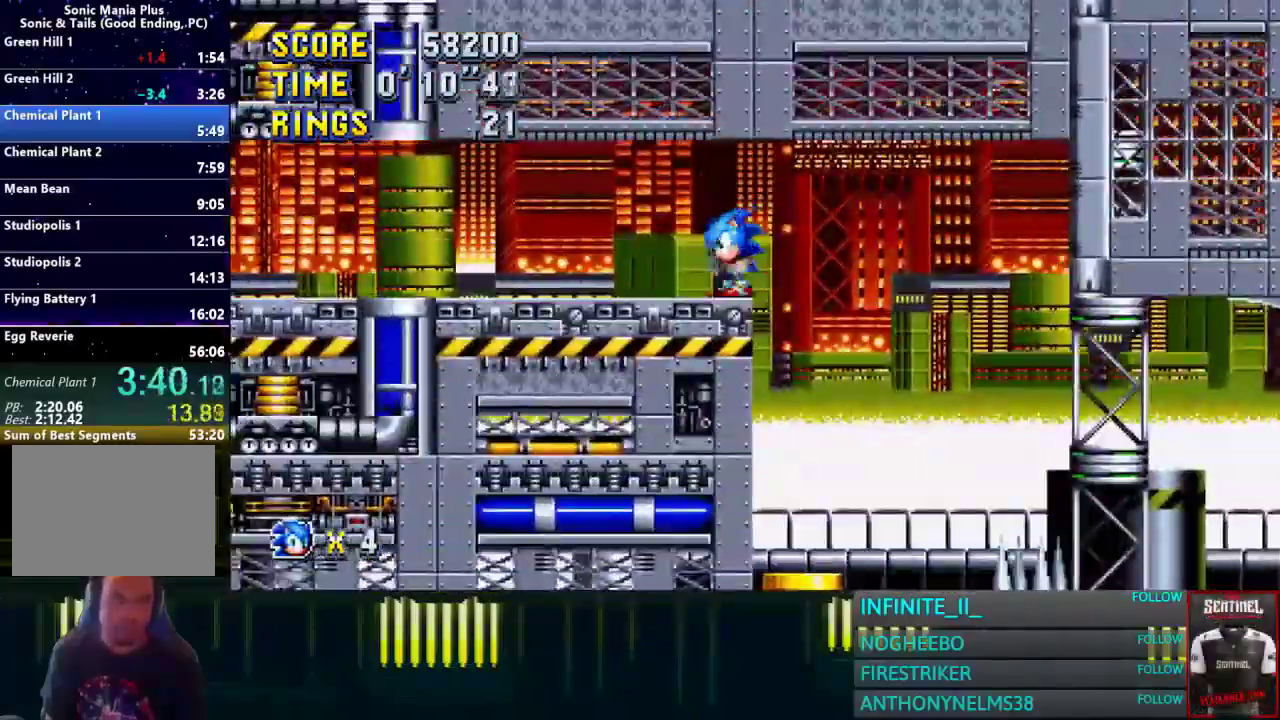
{"buttons": [], "left_stick": "left", "right_stick": "center", "events": [[100, "CIRCLE", "down"], [167, "CIRCLE", "up"], [167, "CROSS", "down"], [200, "left_stick", "left"], [234, "CROSS", "up"]]}
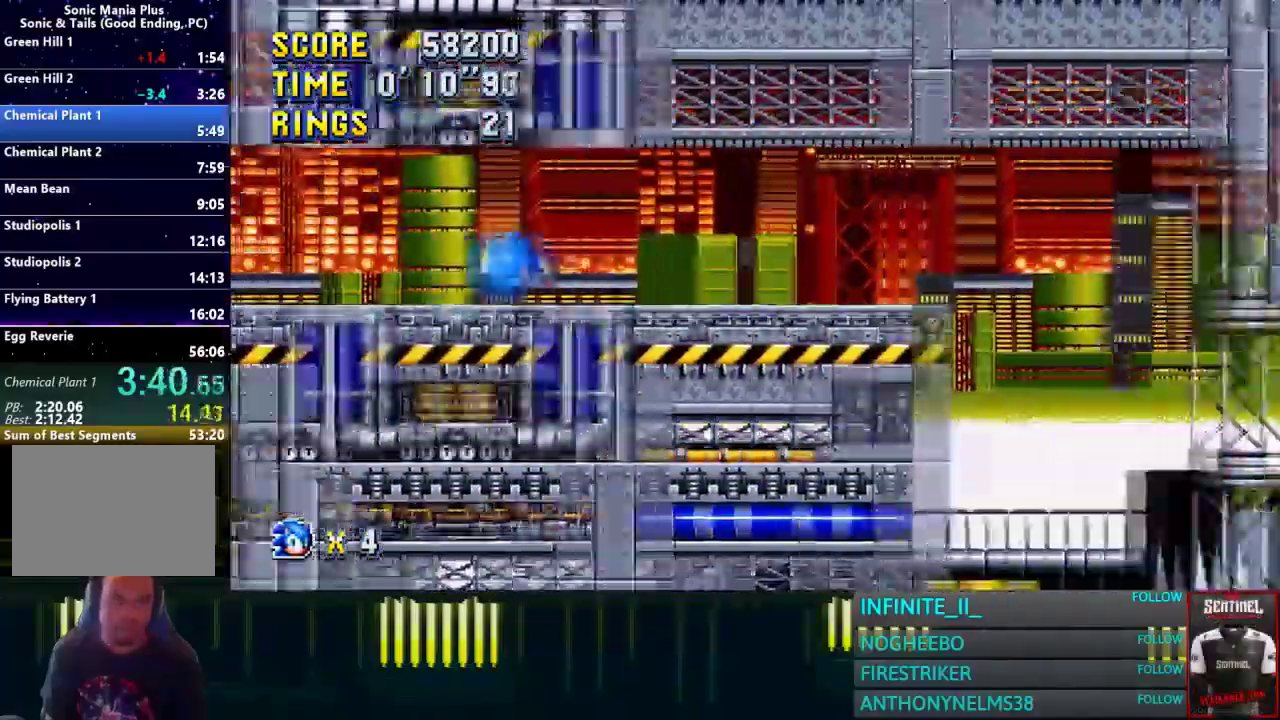
{"buttons": [], "left_stick": "center", "right_stick": "center", "events": [[201, "CROSS", "down"], [267, "CROSS", "up"], [468, "left_stick", "center"]]}
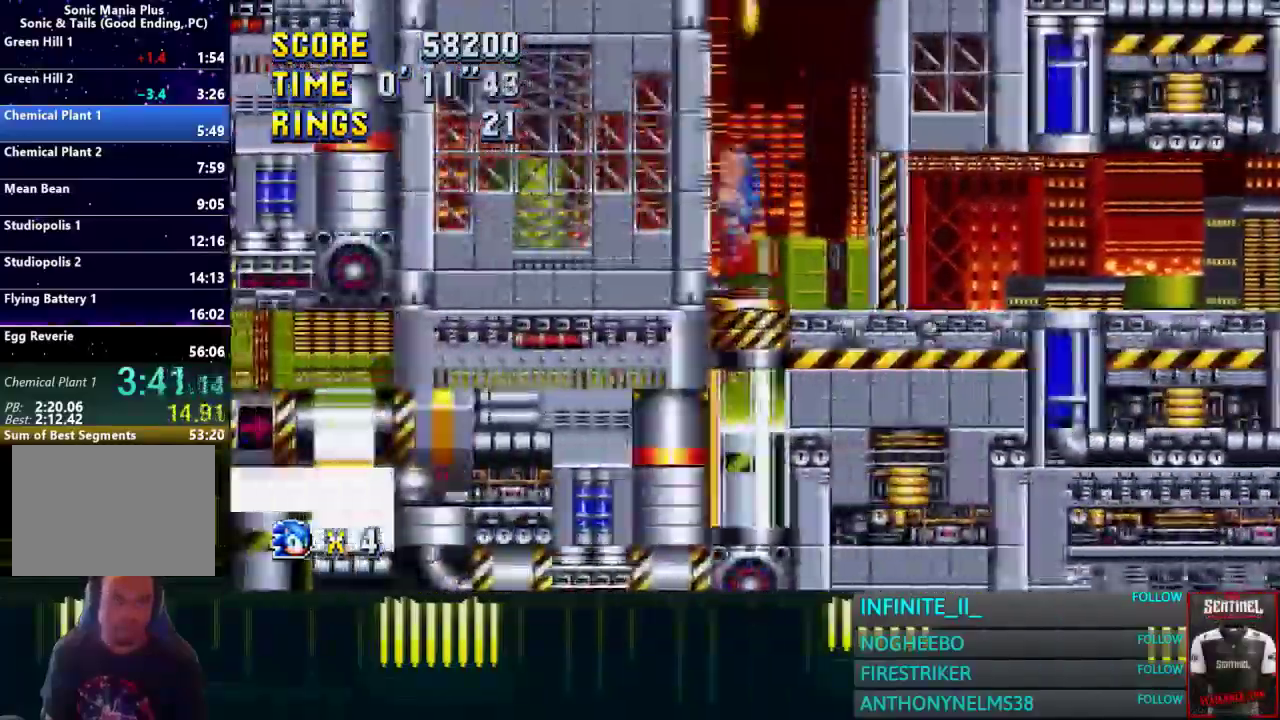
{"buttons": [], "left_stick": "right", "right_stick": "center", "events": [[133, "left_stick", "right"]]}
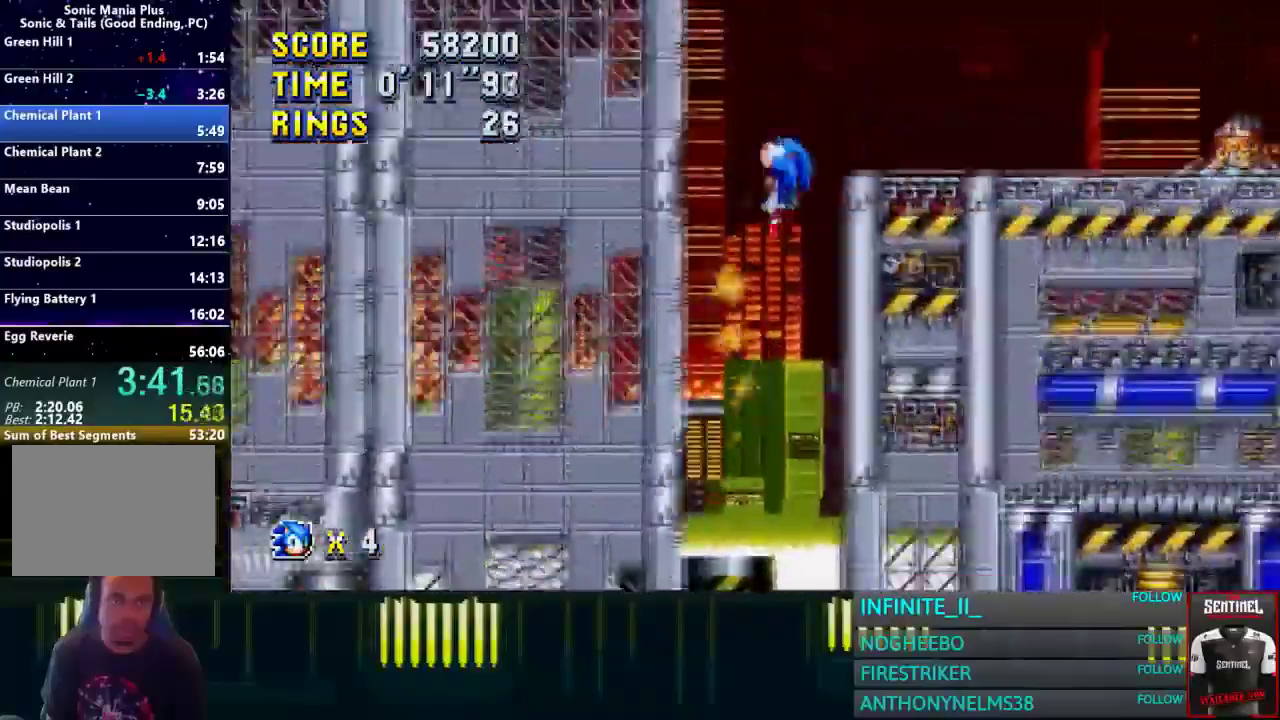
{"buttons": [], "left_stick": "right", "right_stick": "center", "events": []}
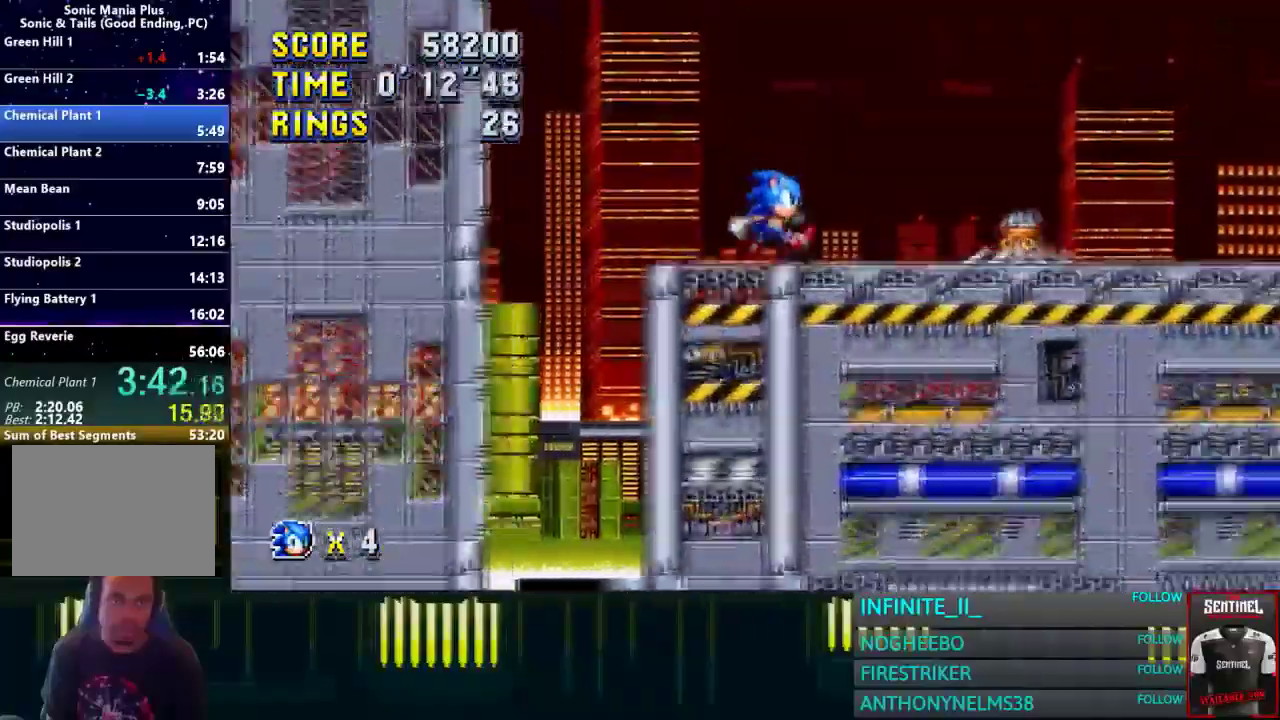
{"buttons": [], "left_stick": "right", "right_stick": "center", "events": [[133, "CROSS", "down"], [334, "CROSS", "up"]]}
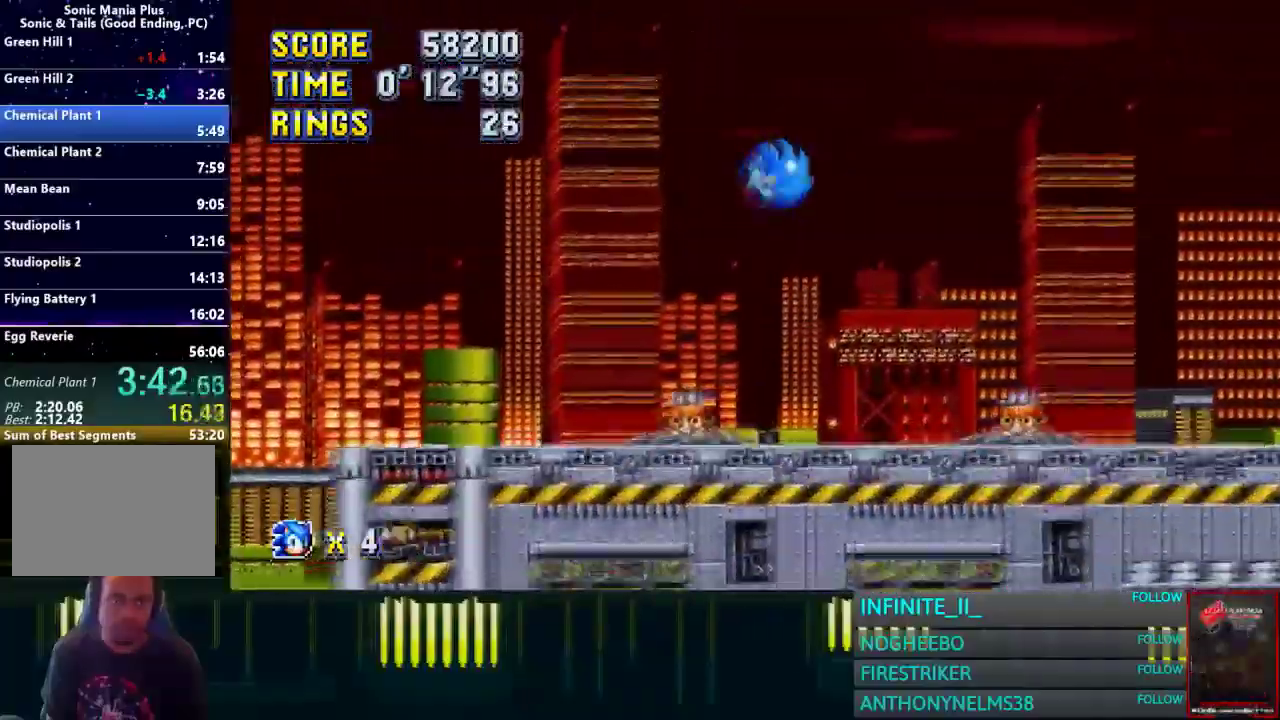
{"buttons": [], "left_stick": "left", "right_stick": "center", "events": [[334, "left_stick", "center"], [434, "left_stick", "left"]]}
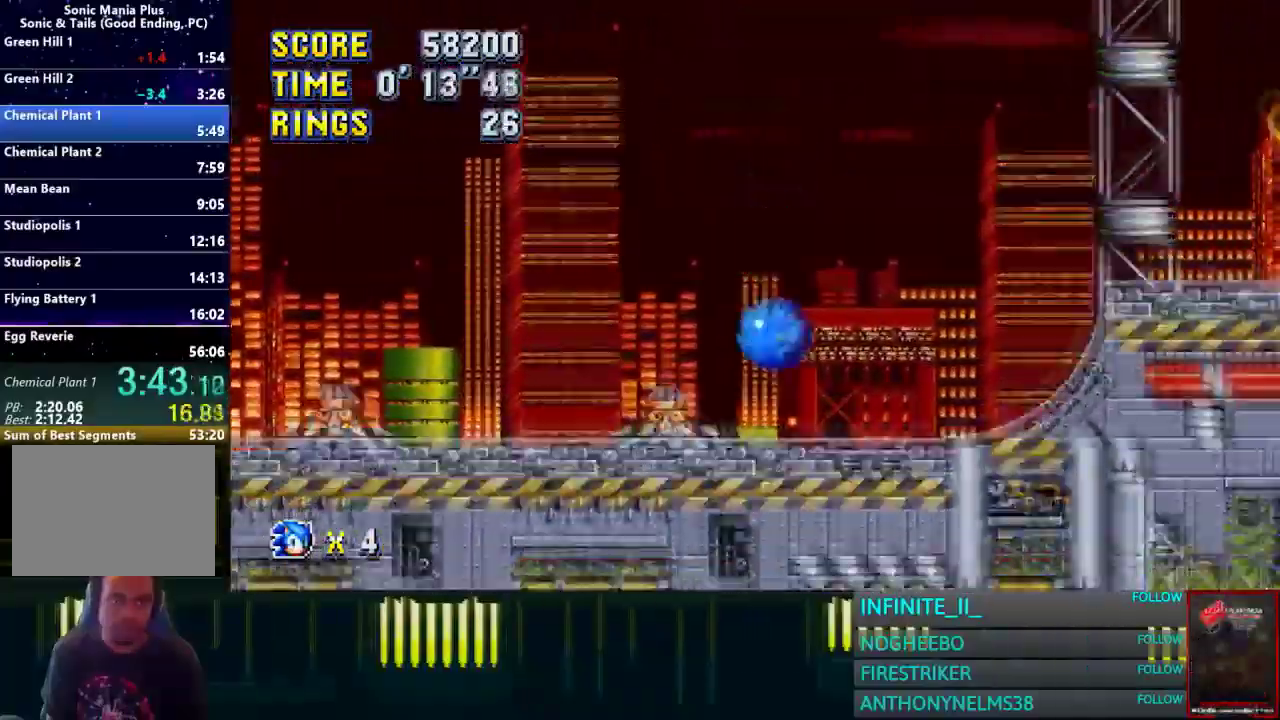
{"buttons": ["CROSS"], "left_stick": "right", "right_stick": "center", "events": [[33, "left_stick", "center"], [133, "CROSS", "down"], [167, "left_stick", "right"]]}
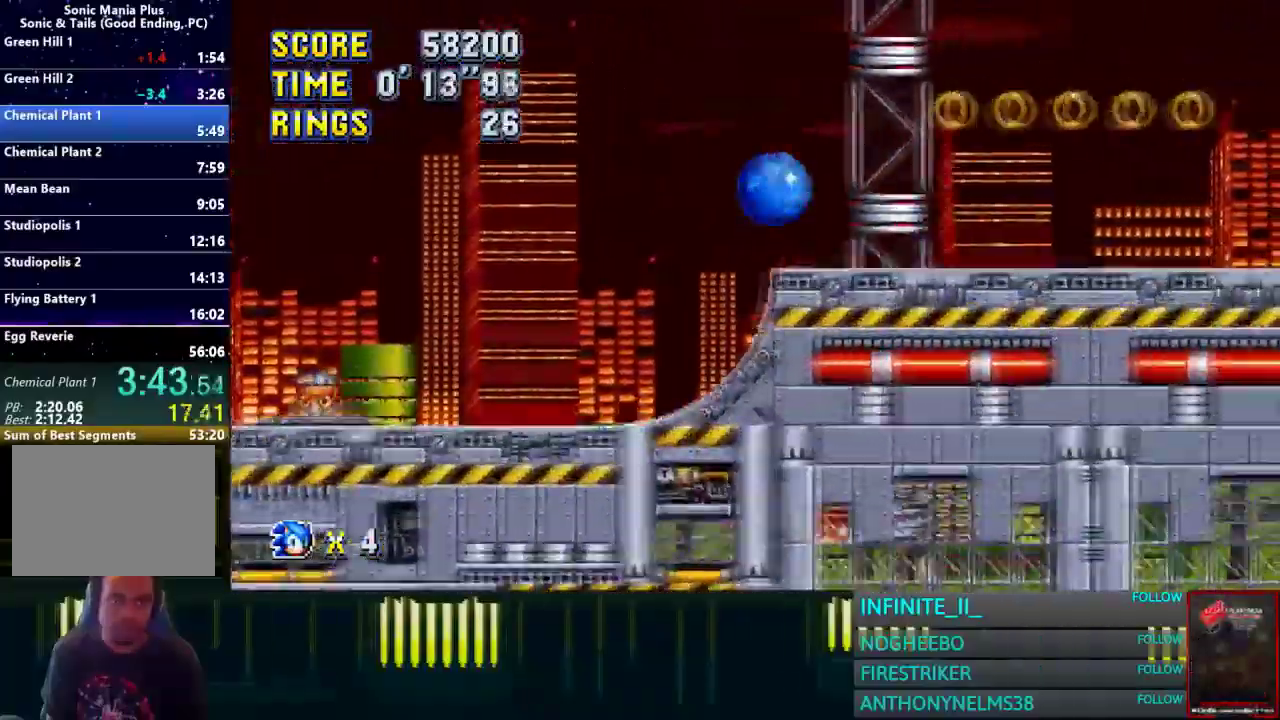
{"buttons": ["CROSS"], "left_stick": "right", "right_stick": "center", "events": []}